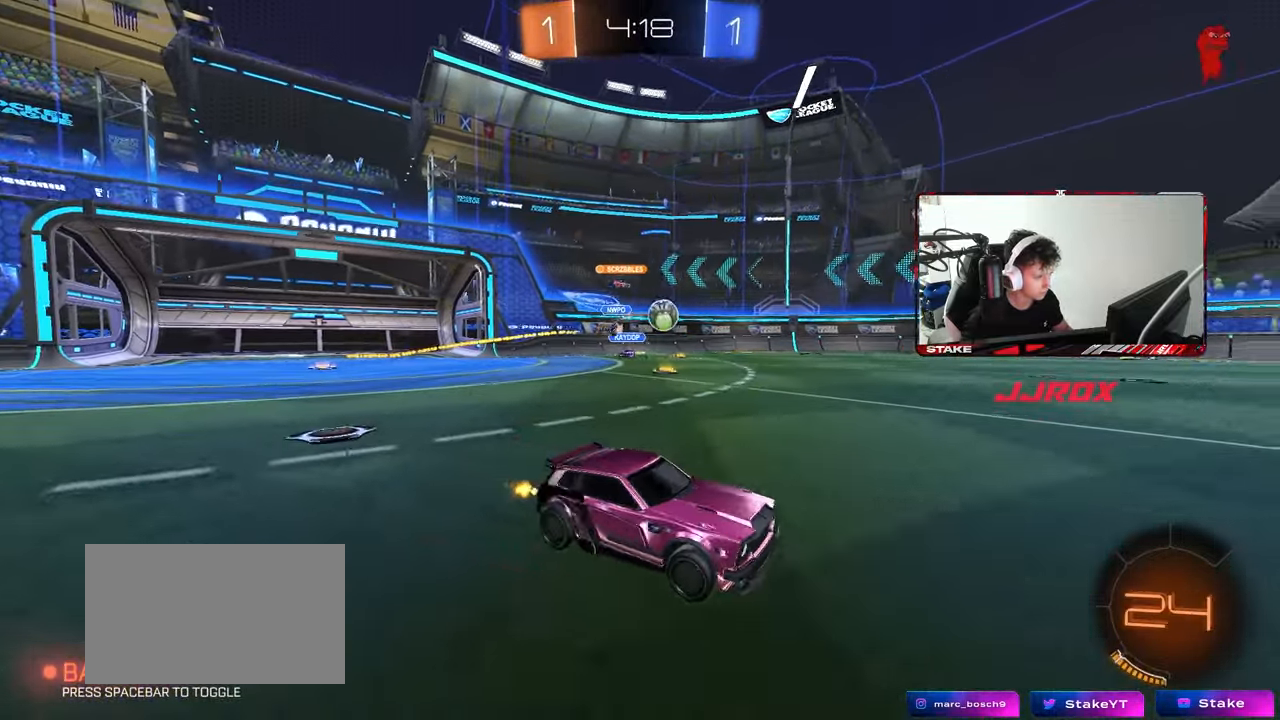
Gameplay with keyboard and mouse; each line is a JSON object with the keys and mouse buttons held at the frame after it. "events" lists presses ("down") and releases ("up") of "1", "2", "3", "4", "5", "a", "alt", "c", "caps_lock", "ctrl", "d", "e", "f", "g", "q", "r", "s", "shift", "space", "t", "tab", "v", "w", "x", "z", "mouse_left", "mouse_wheel" and "mouse_right" between this image and that frame as [ms after this image, input, new state], when the widget could be followed in between. "mouse_left", "mouse_wheel", "mouse_right" = the "left", "wheel", "right" buttons of the "mouse" list. No other keys are recorded. "wheel" means that the mouse wheel is clicked or scrolled. "mouse_move" is the direction in which the mouse moves at that frame (one of eight, or "still"), when it could be read.
{"keys": ["a", "s", "shift", "space"], "mouse": ["left", "right"], "mouse_move": "down-left", "events": [[100, "a", "up"], [100, "mouse_left", "down"], [250, "mouse_right", "down"], [300, "a", "down"], [333, "mouse_right", "up"], [333, "shift", "down"], [383, "mouse_right", "down"], [433, "s", "down"], [433, "w", "up"], [483, "space", "down"]]}
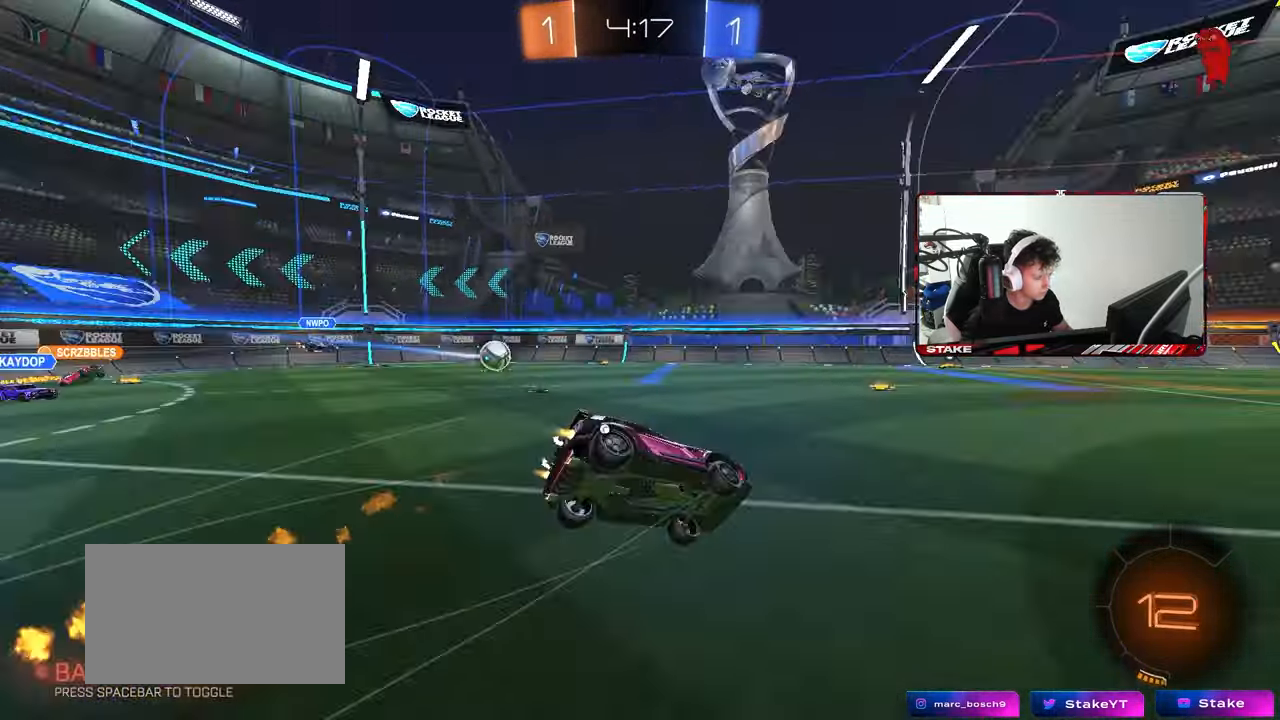
{"keys": ["a", "s", "shift", "space"], "mouse": [], "mouse_move": "still", "events": [[67, "mouse_right", "up"], [117, "space", "up"], [167, "mouse_left", "up"], [300, "s", "up"], [400, "s", "down"], [400, "space", "down"]]}
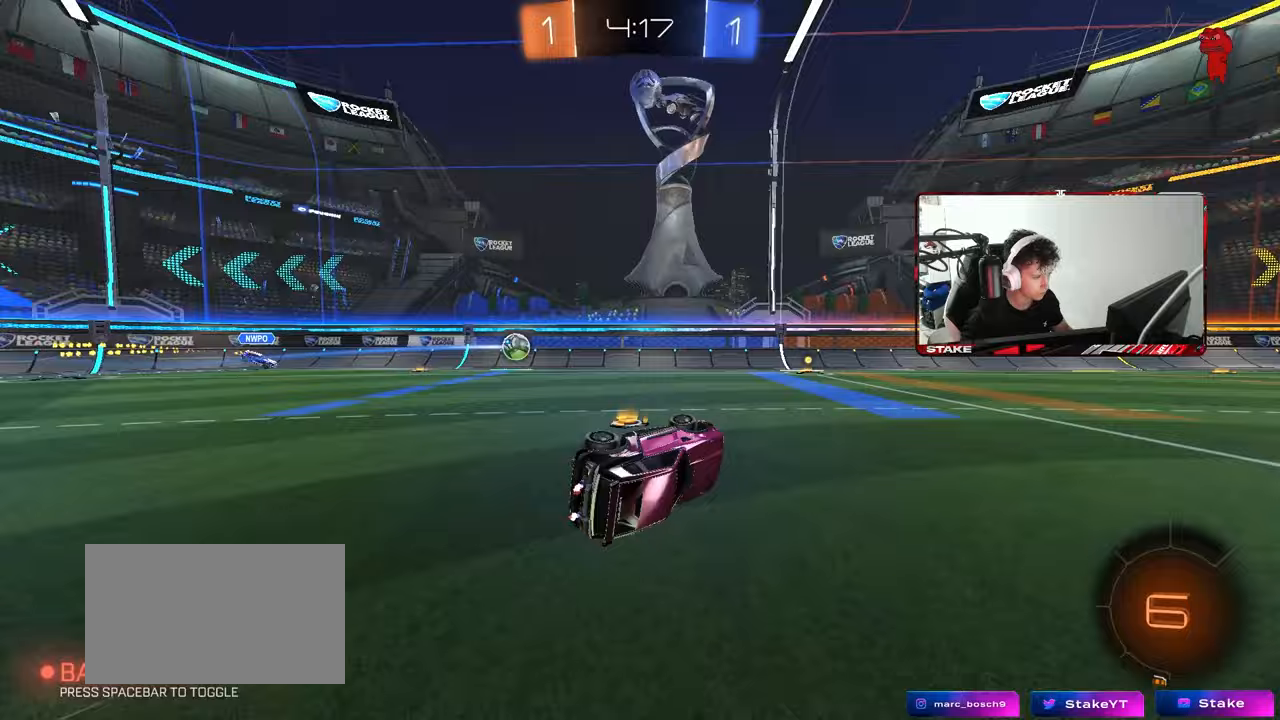
{"keys": ["d", "w"], "mouse": [], "mouse_move": "still", "events": [[33, "space", "up"], [133, "s", "up"], [133, "shift", "up"], [183, "a", "up"], [417, "d", "down"], [467, "w", "down"]]}
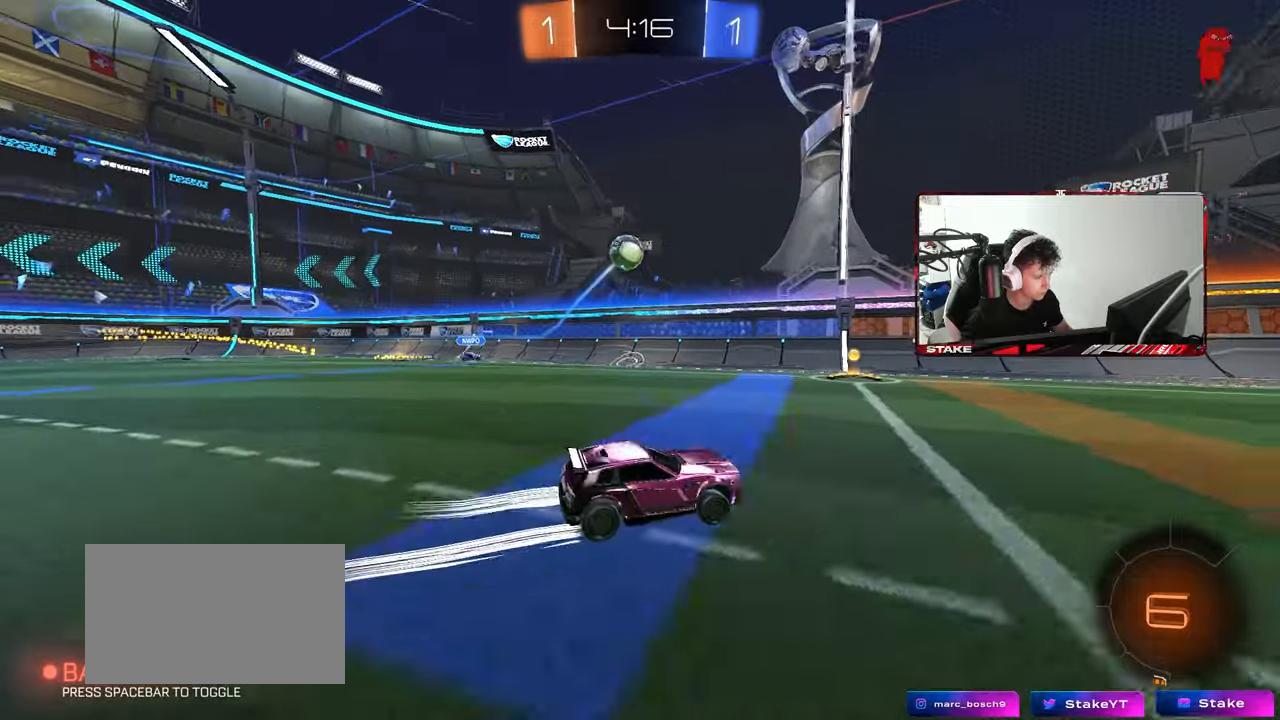
{"keys": ["d", "s", "shift", "space"], "mouse": ["left", "right"], "mouse_move": "still", "events": [[200, "d", "up"], [250, "mouse_right", "down"], [283, "d", "down"], [283, "mouse_right", "up"], [283, "shift", "down"], [333, "mouse_right", "down"], [383, "mouse_left", "down"], [383, "s", "down"], [383, "w", "up"], [433, "space", "down"]]}
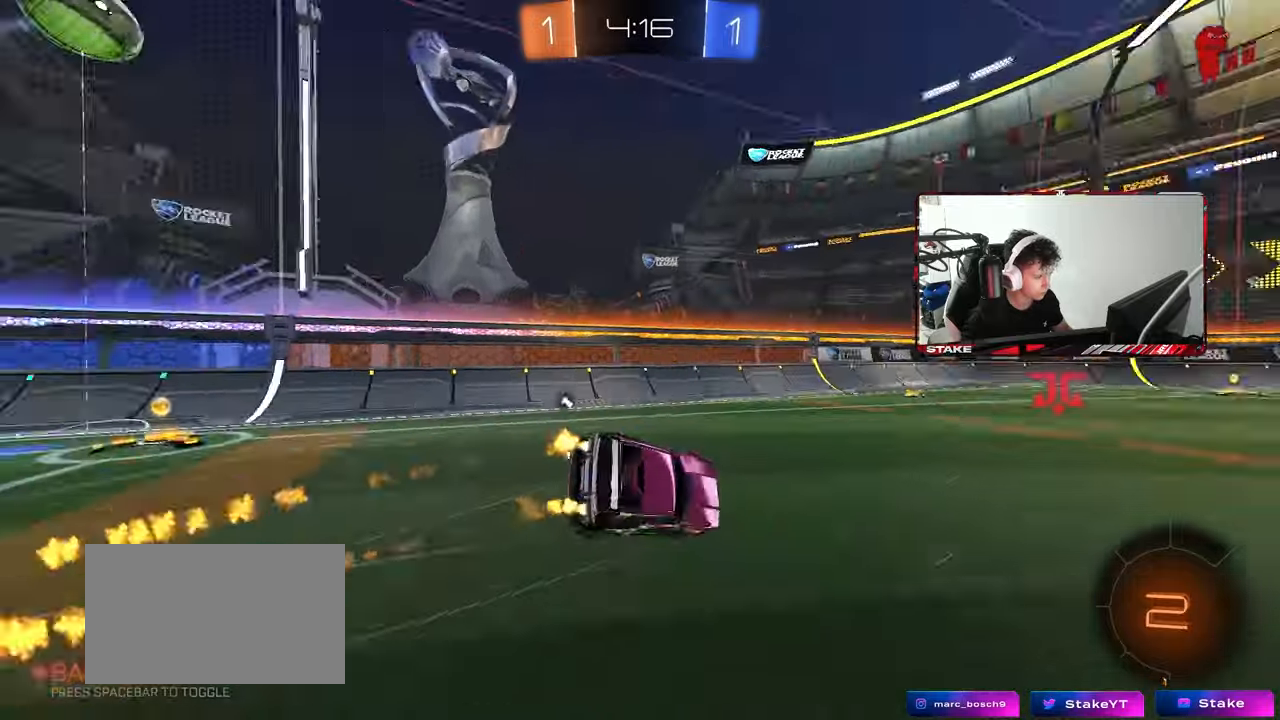
{"keys": ["d", "s", "shift", "space"], "mouse": [], "mouse_move": "still", "events": [[17, "mouse_left", "up"], [17, "mouse_right", "up"], [117, "space", "up"], [217, "s", "up"], [300, "s", "down"], [500, "space", "down"]]}
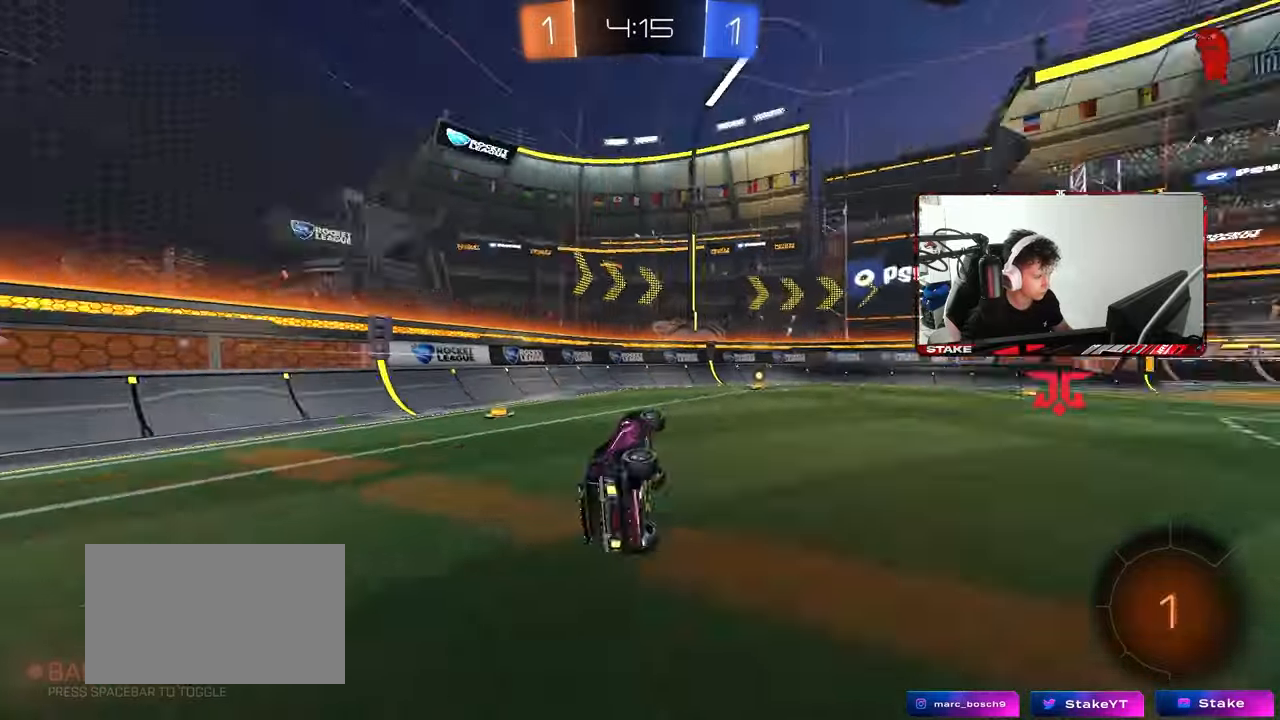
{"keys": ["w"], "mouse": [], "mouse_move": "still", "events": [[33, "s", "up"], [133, "d", "up"], [133, "shift", "up"], [183, "space", "up"], [283, "w", "down"]]}
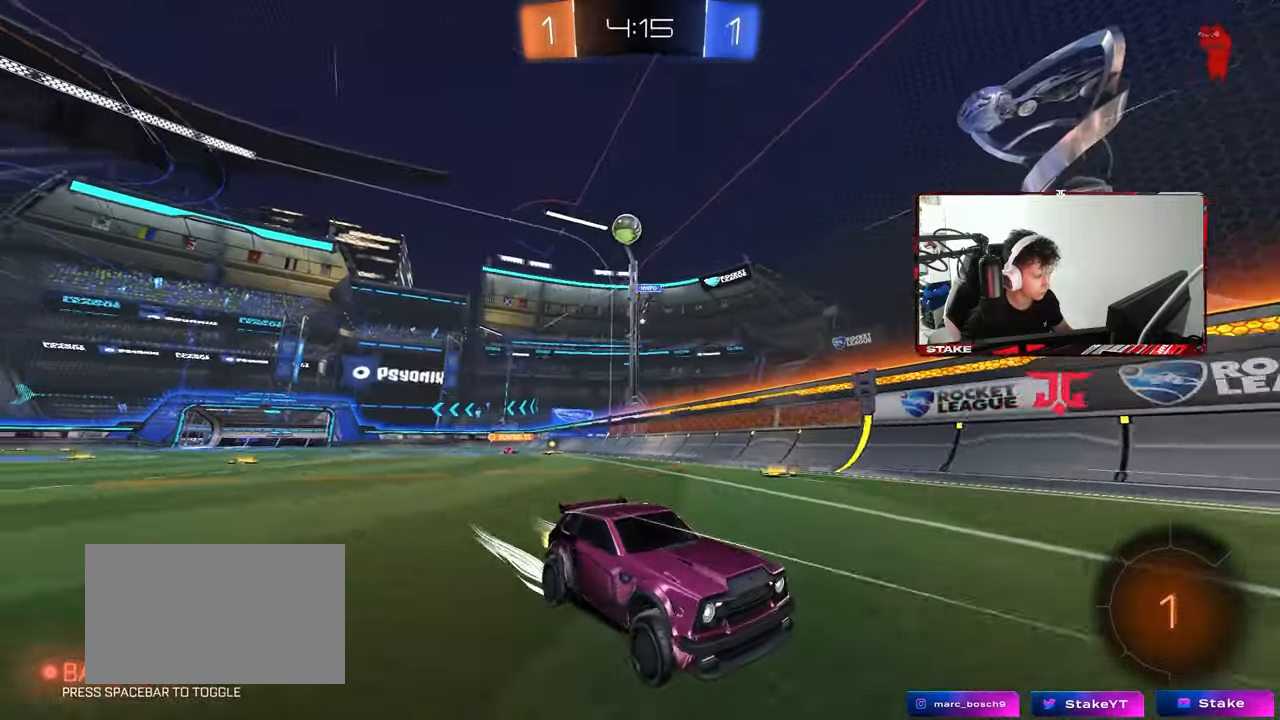
{"keys": ["d", "w"], "mouse": [], "mouse_move": "still", "events": [[383, "d", "down"]]}
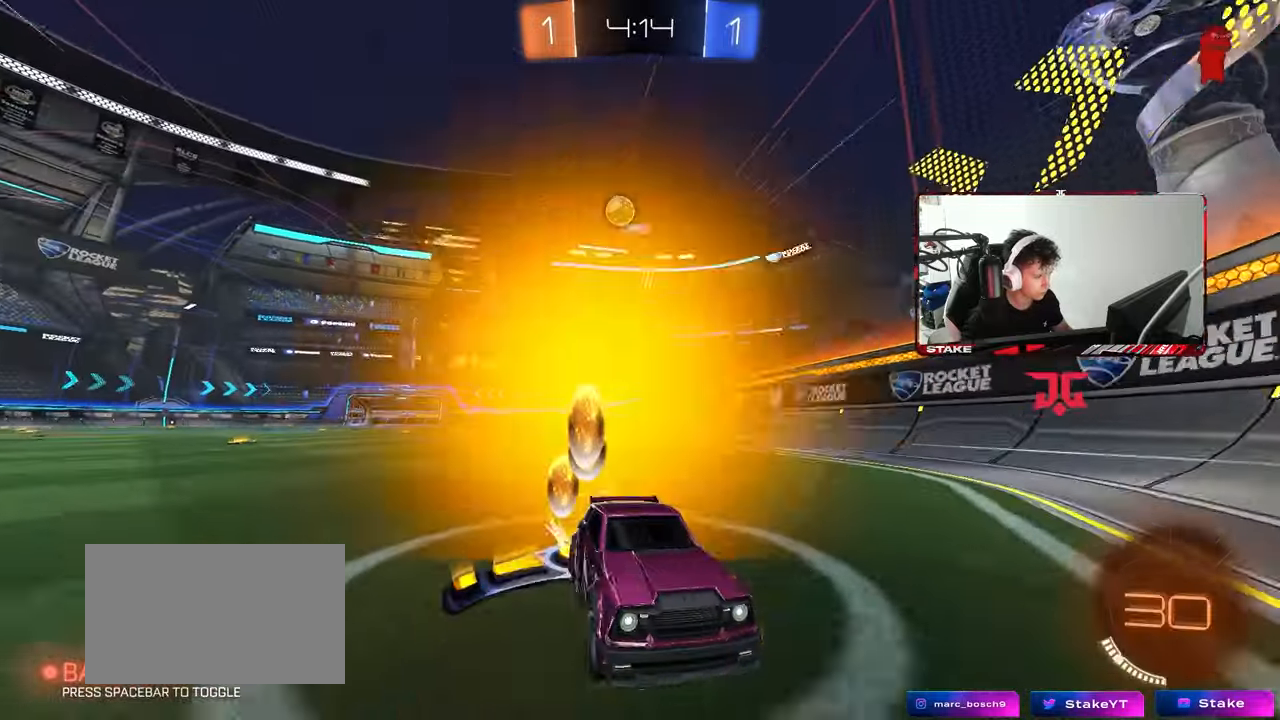
{"keys": ["a", "w"], "mouse": ["left"], "mouse_move": "still", "events": [[33, "d", "up"], [33, "mouse_left", "down"], [67, "d", "down"], [117, "mouse_left", "up"], [167, "shift", "down"], [250, "shift", "up"], [350, "d", "up"], [450, "a", "down"], [450, "mouse_left", "down"]]}
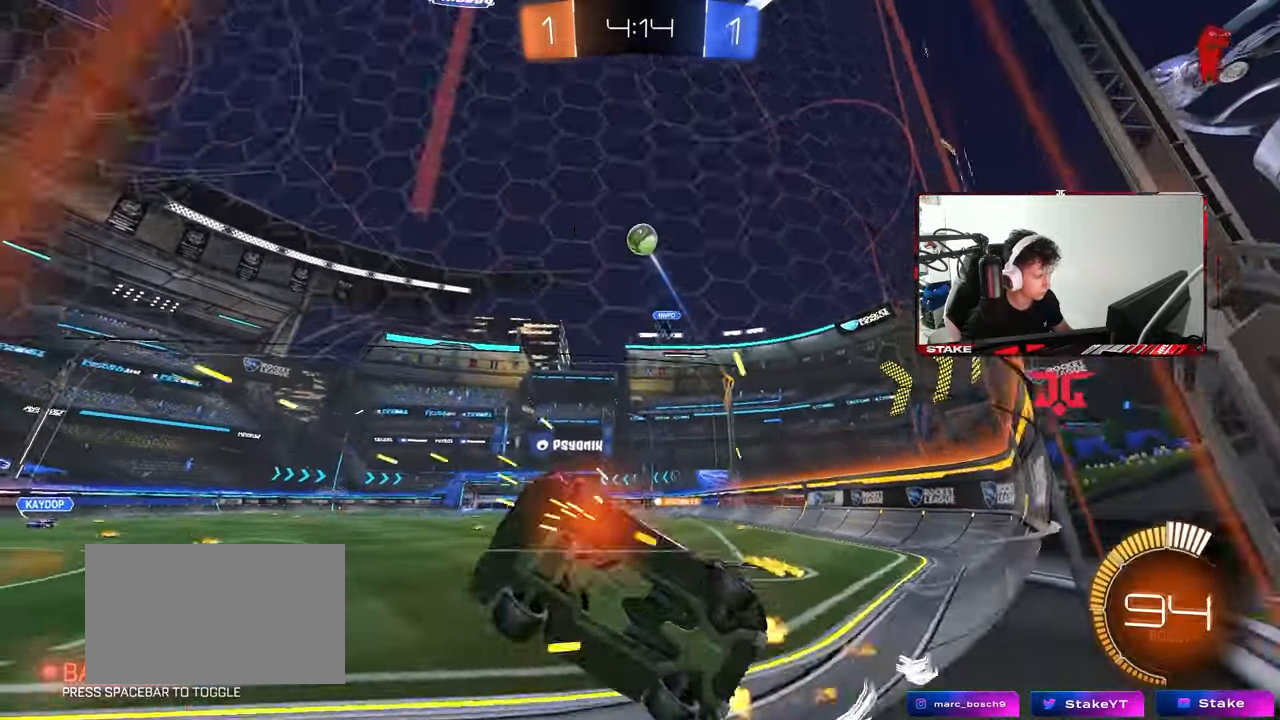
{"keys": ["a", "w"], "mouse": ["left"], "mouse_move": "still", "events": [[133, "mouse_left", "up"], [233, "mouse_left", "down"], [267, "a", "up"], [467, "a", "down"]]}
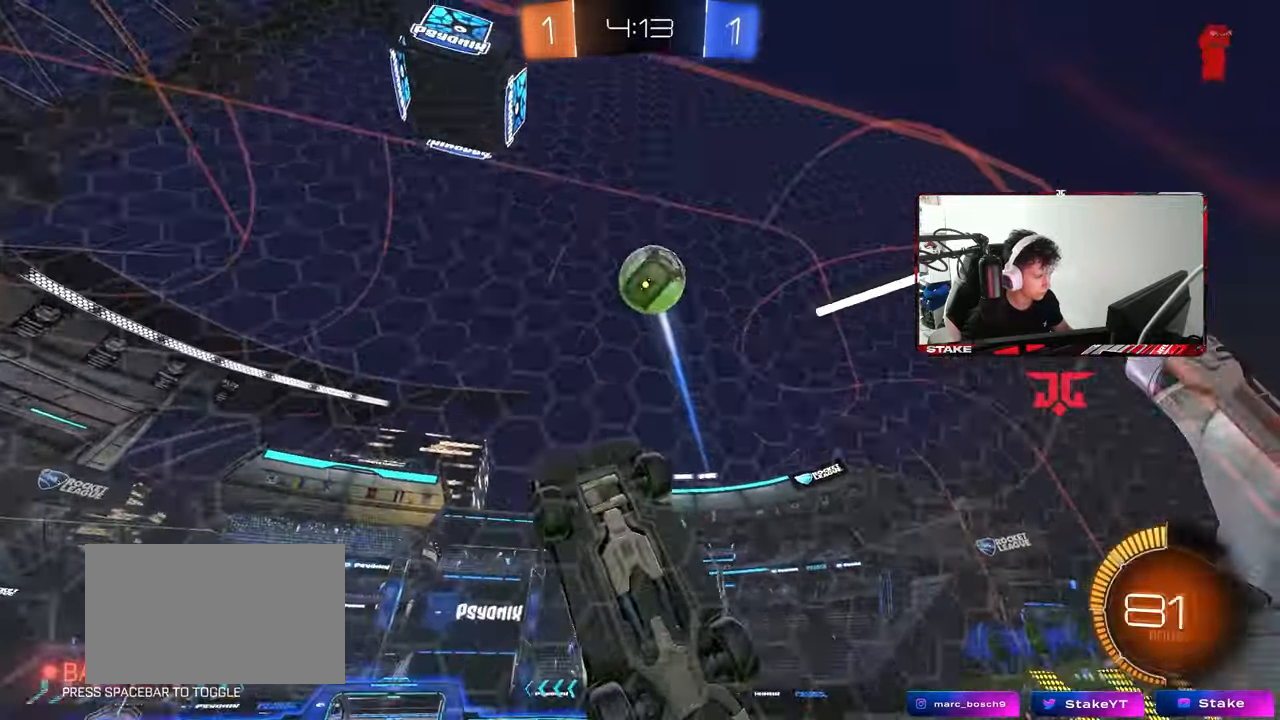
{"keys": ["d", "shift"], "mouse": [], "mouse_move": "still", "events": [[50, "a", "up"], [100, "a", "down"], [100, "mouse_right", "down"], [150, "a", "up"], [150, "w", "up"], [200, "d", "down"], [283, "shift", "down"], [433, "mouse_left", "up"], [433, "mouse_right", "up"]]}
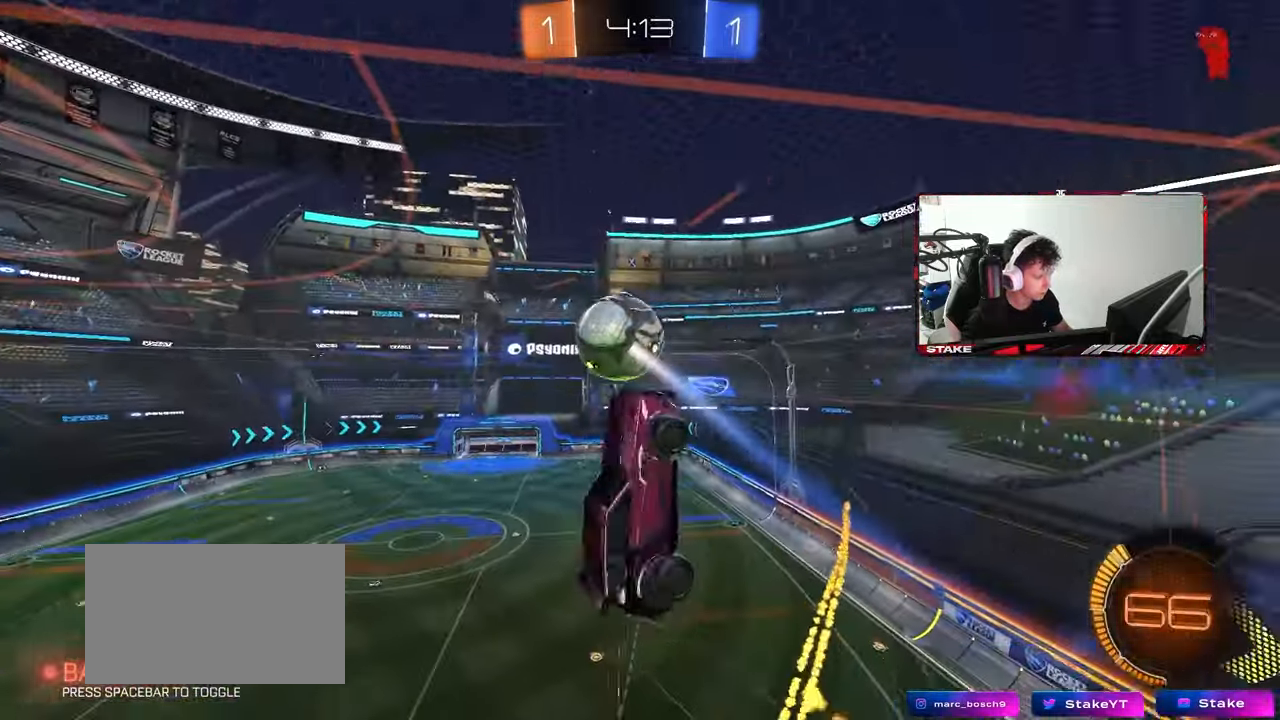
{"keys": ["d", "s"], "mouse": [], "mouse_move": "still", "events": [[167, "shift", "up"], [400, "s", "down"]]}
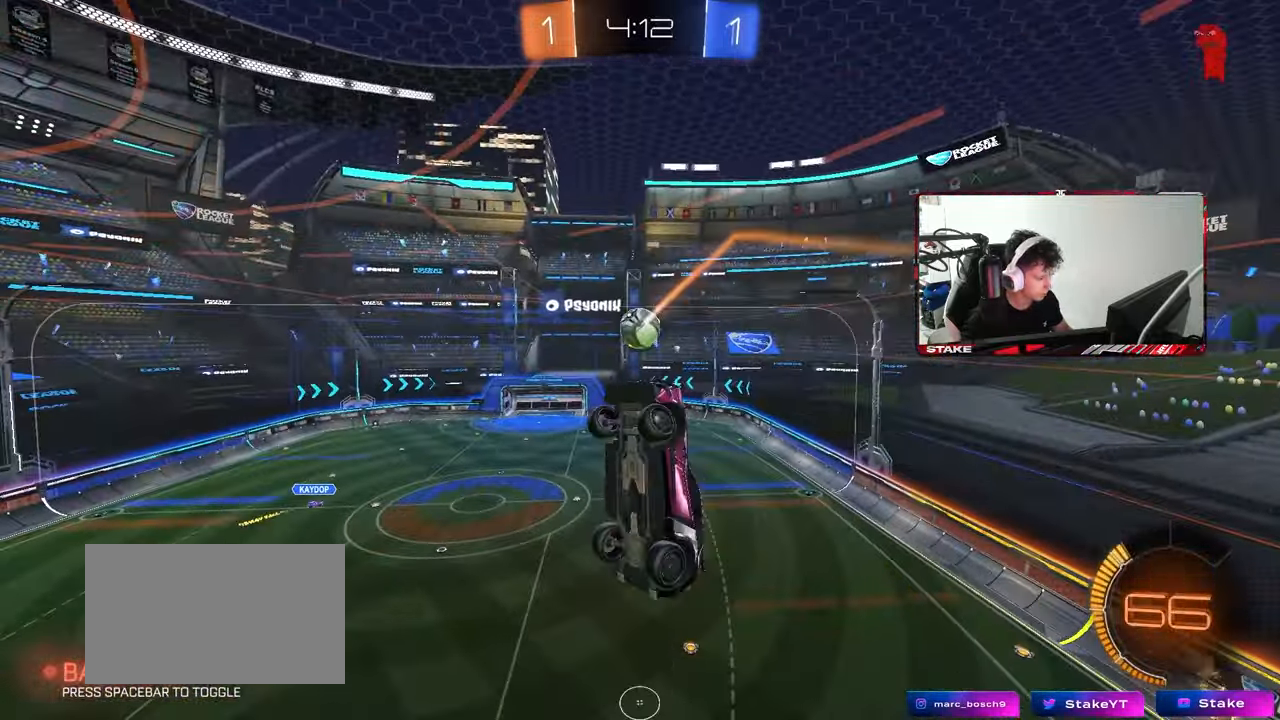
{"keys": [], "mouse": [], "mouse_move": "still", "events": [[233, "q", "down"], [367, "s", "up"], [467, "d", "up"], [467, "q", "up"]]}
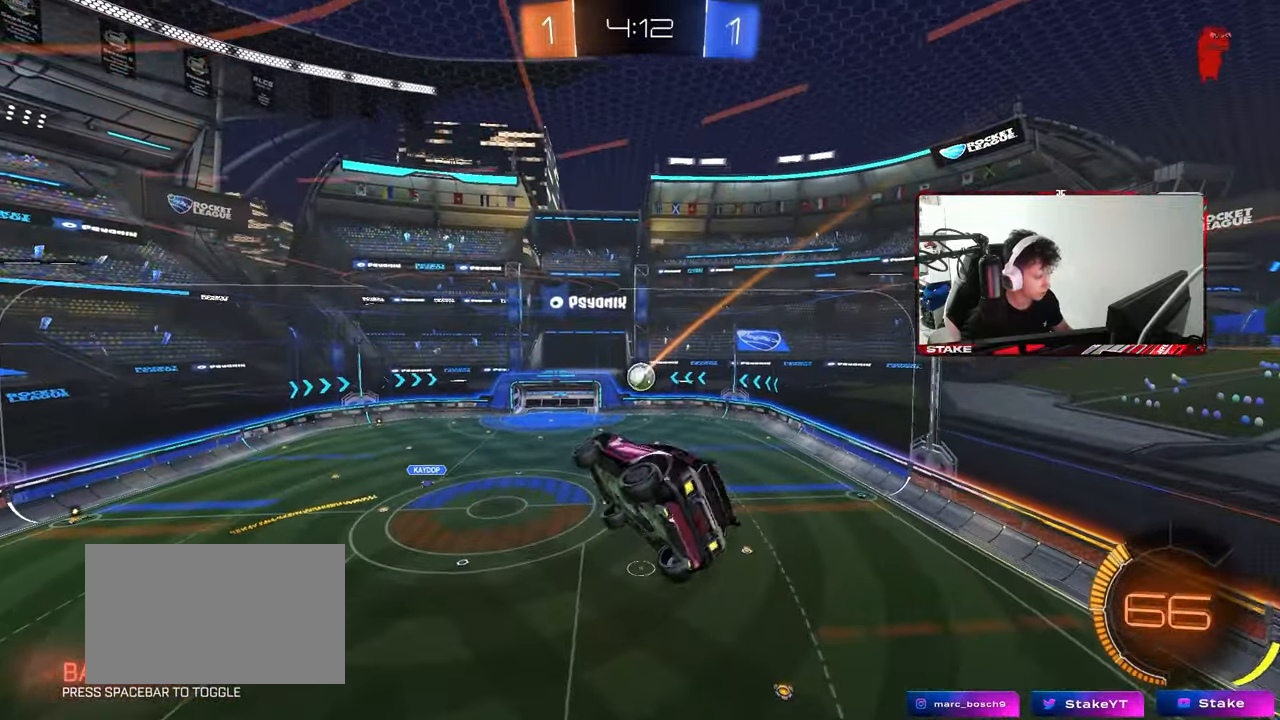
{"keys": ["a"], "mouse": [], "mouse_move": "still", "events": [[100, "a", "down"]]}
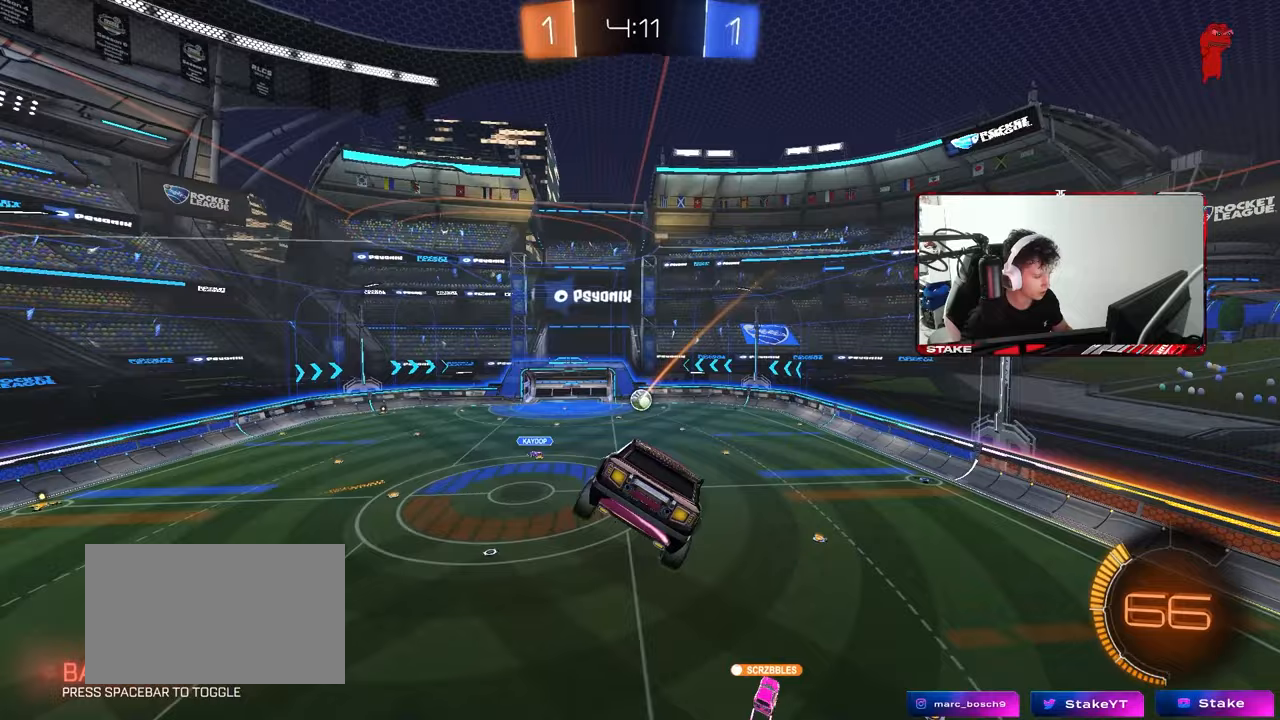
{"keys": ["d"], "mouse": [], "mouse_move": "still", "events": [[67, "shift", "down"], [117, "a", "up"], [117, "shift", "up"], [450, "d", "down"]]}
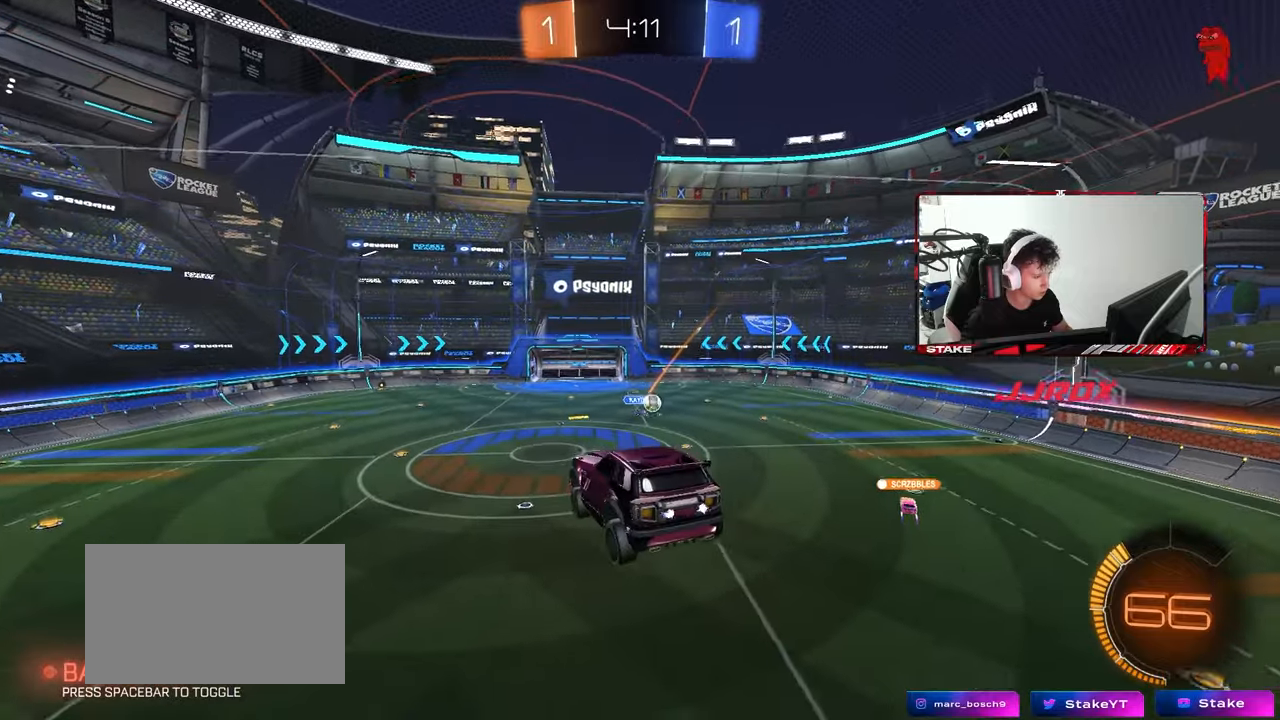
{"keys": ["d", "w"], "mouse": [], "mouse_move": "still", "events": [[33, "d", "up"], [417, "w", "down"], [467, "d", "down"]]}
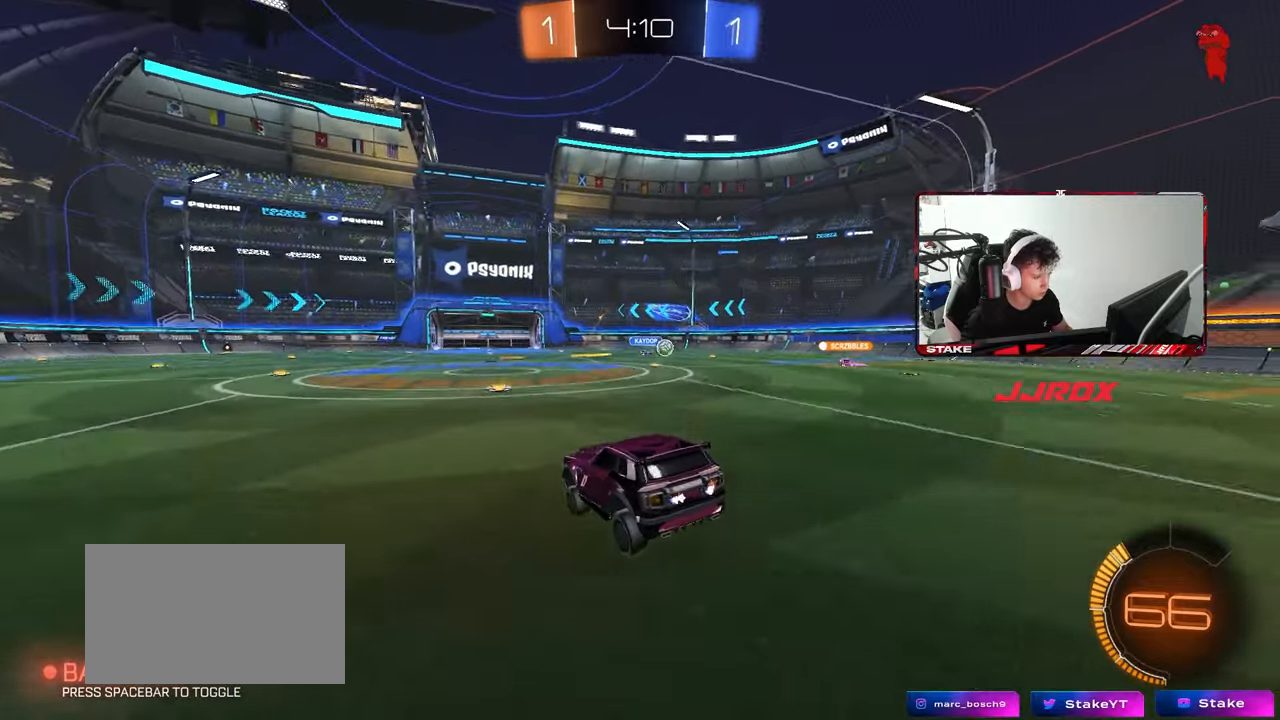
{"keys": ["d", "w"], "mouse": ["left"], "mouse_move": "still", "events": [[150, "shift", "down"], [200, "shift", "up"], [383, "mouse_left", "down"]]}
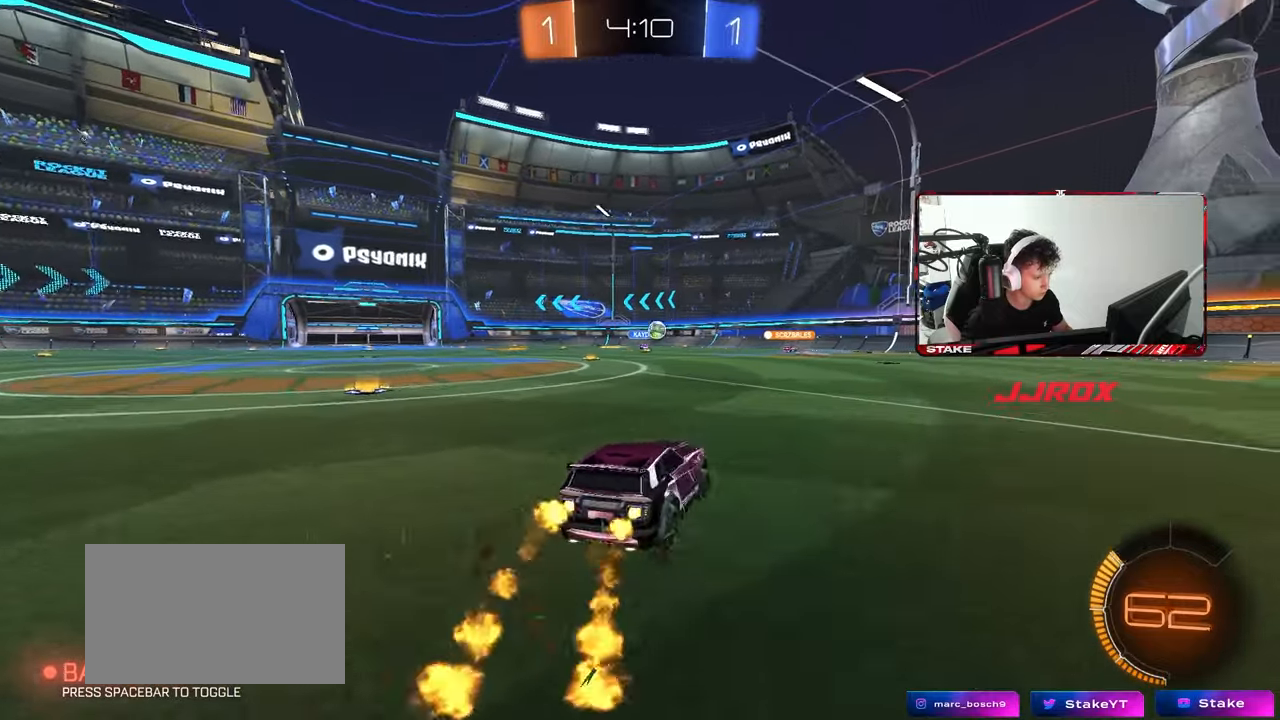
{"keys": ["w"], "mouse": [], "mouse_move": "still", "events": [[300, "mouse_left", "up"], [450, "a", "down"], [450, "d", "up"], [500, "a", "up"]]}
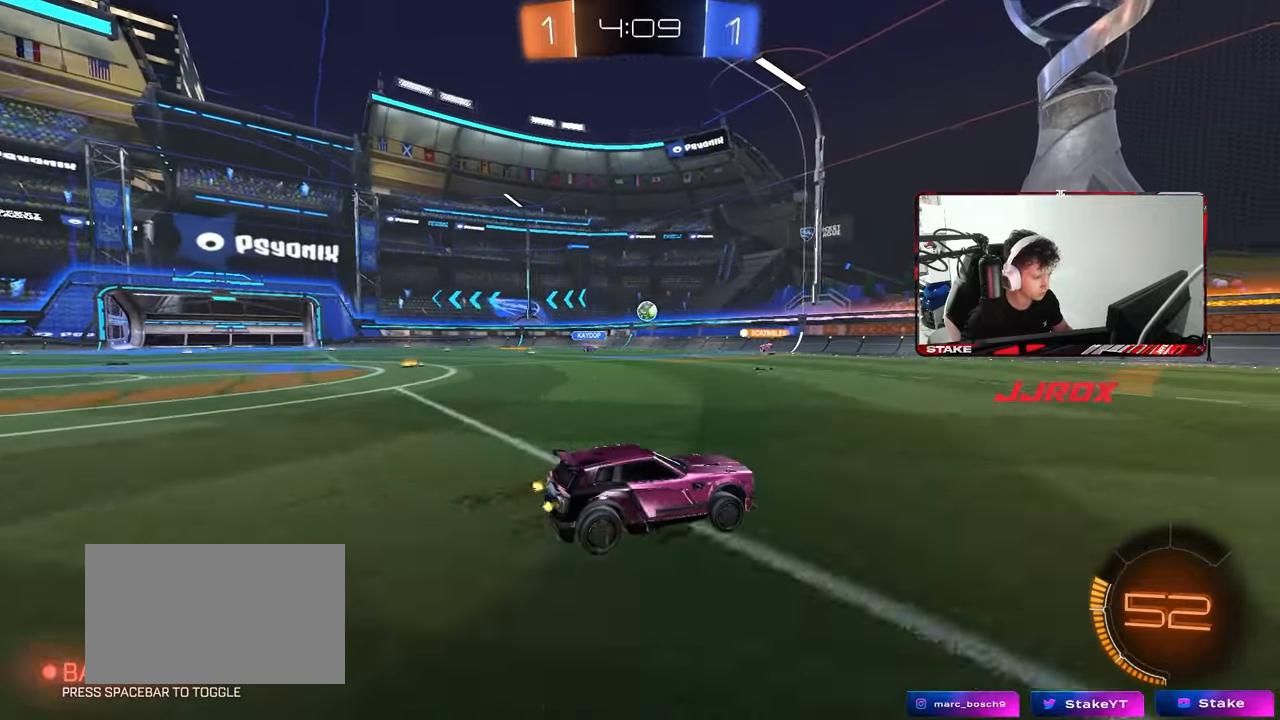
{"keys": ["a", "w"], "mouse": [], "mouse_move": "still", "events": [[133, "d", "down"], [233, "d", "up"], [267, "a", "down"], [317, "shift", "down"], [417, "shift", "up"]]}
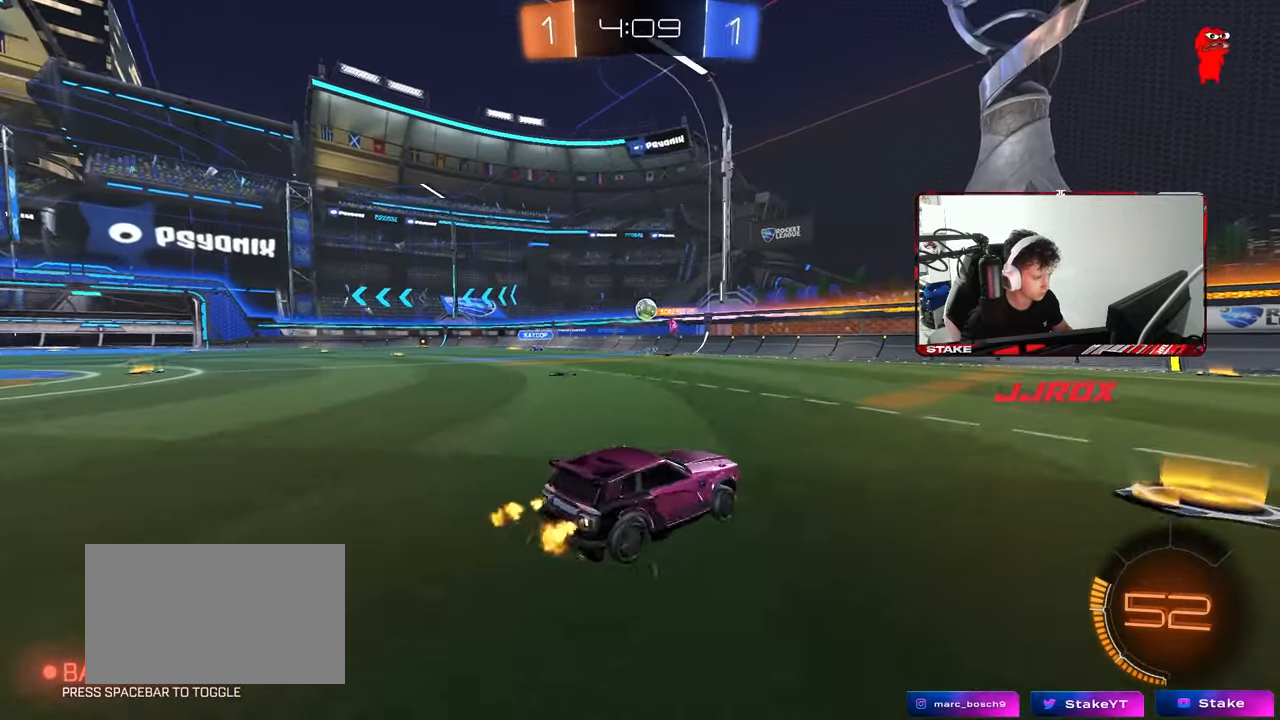
{"keys": ["a", "w"], "mouse": [], "mouse_move": "still", "events": []}
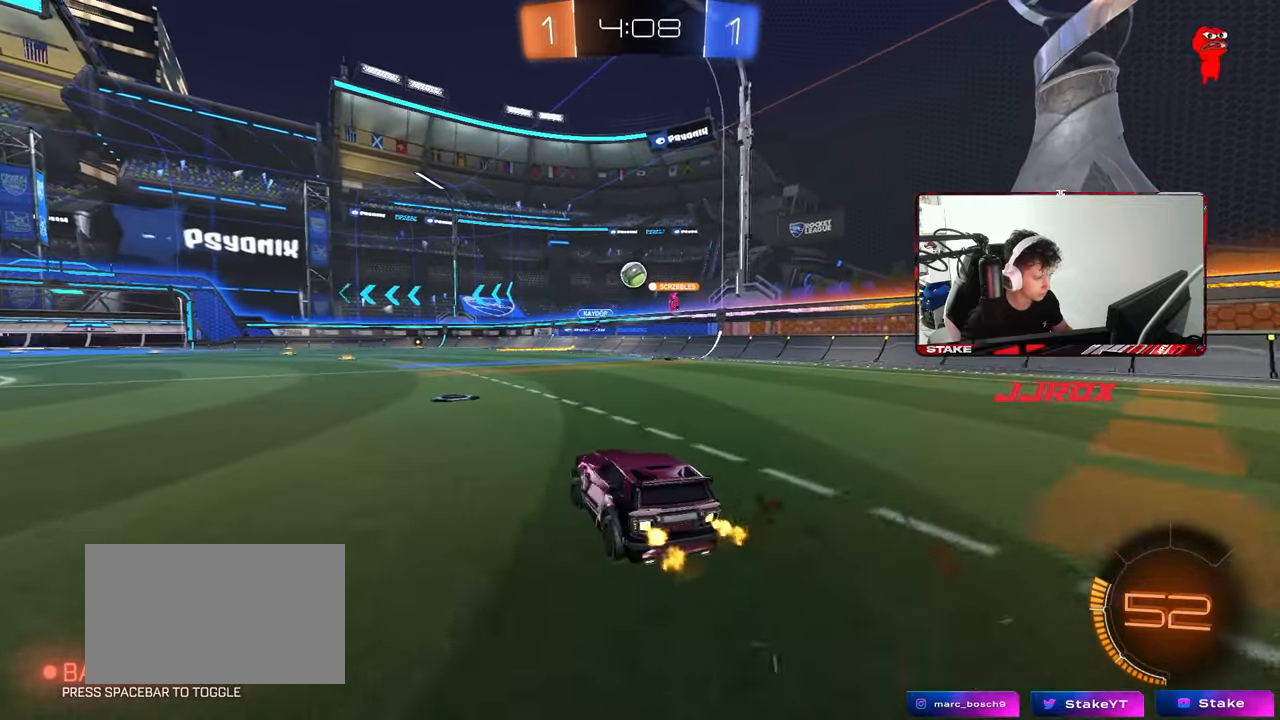
{"keys": ["a", "w"], "mouse": [], "mouse_move": "still", "events": [[33, "a", "up"], [217, "a", "down"], [300, "shift", "down"], [450, "shift", "up"]]}
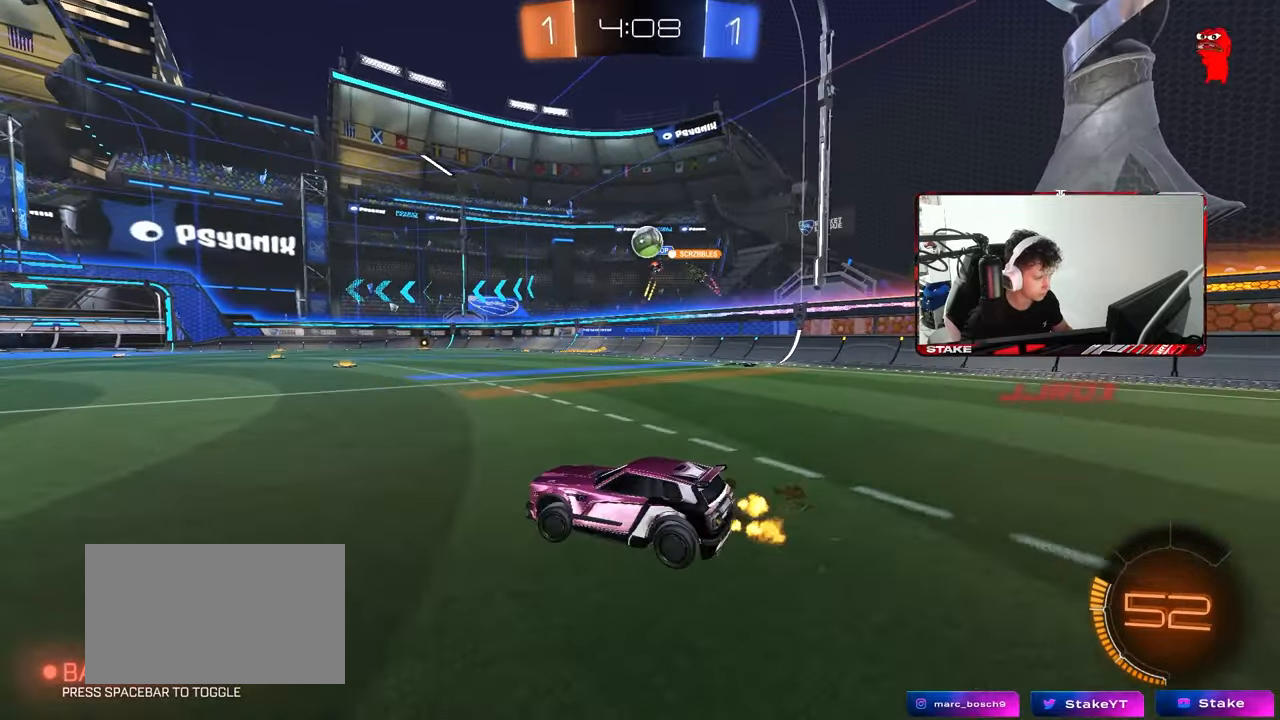
{"keys": ["d"], "mouse": [], "mouse_move": "still", "events": [[183, "a", "up"], [233, "d", "down"], [283, "d", "up"], [367, "d", "down"], [367, "w", "up"], [417, "s", "down"], [467, "s", "up"]]}
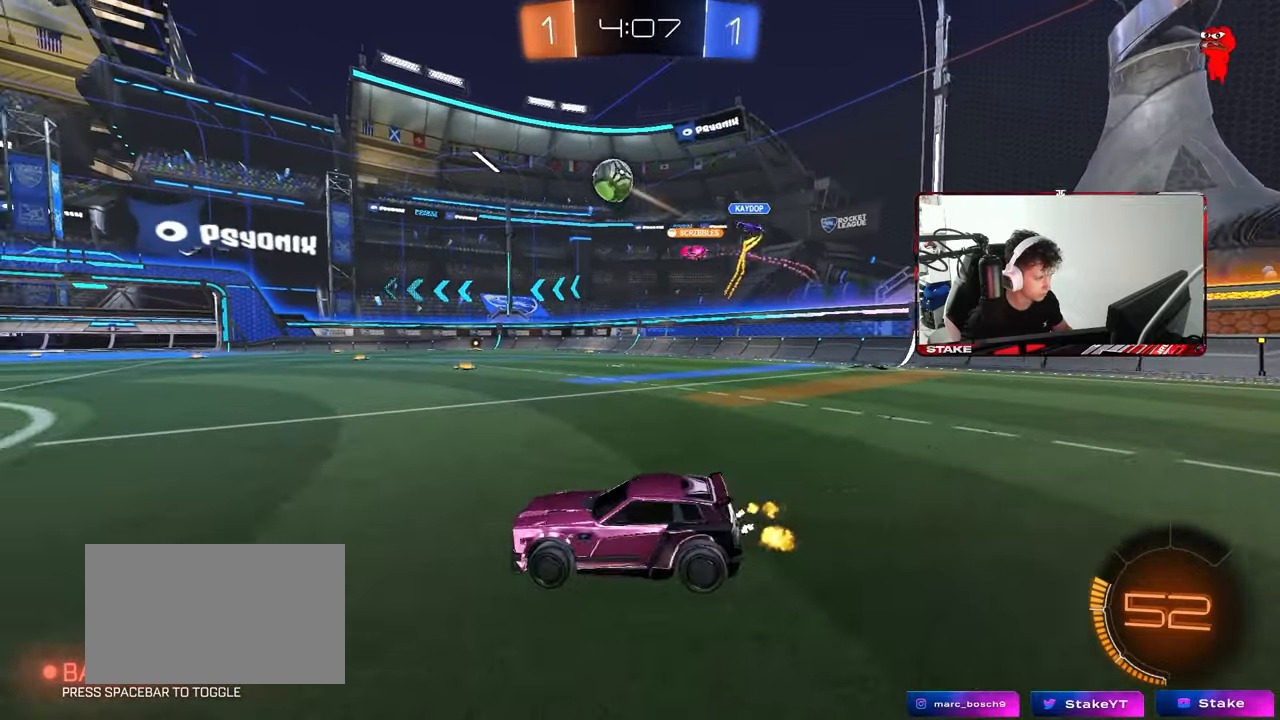
{"keys": ["a", "s", "shift"], "mouse": ["left", "right"], "mouse_move": "still", "events": [[17, "d", "up"], [50, "a", "down"], [50, "mouse_left", "down"], [100, "w", "down"], [250, "a", "up"], [283, "d", "down"], [283, "mouse_right", "down"], [333, "d", "up"], [383, "a", "down"], [383, "shift", "down"], [483, "s", "down"], [483, "w", "up"]]}
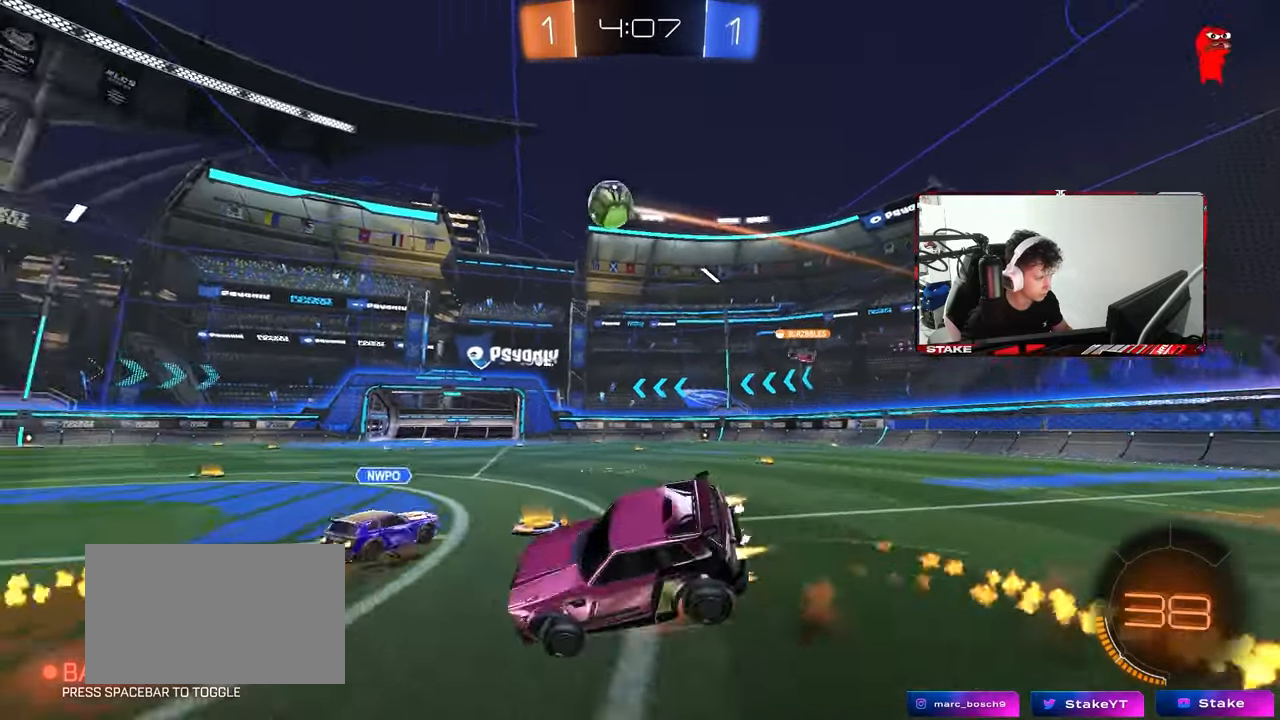
{"keys": ["a", "s", "shift"], "mouse": [], "mouse_move": "still", "events": [[67, "mouse_right", "up"], [67, "space", "down"], [267, "space", "up"], [350, "s", "up"], [450, "s", "down"], [500, "mouse_left", "up"]]}
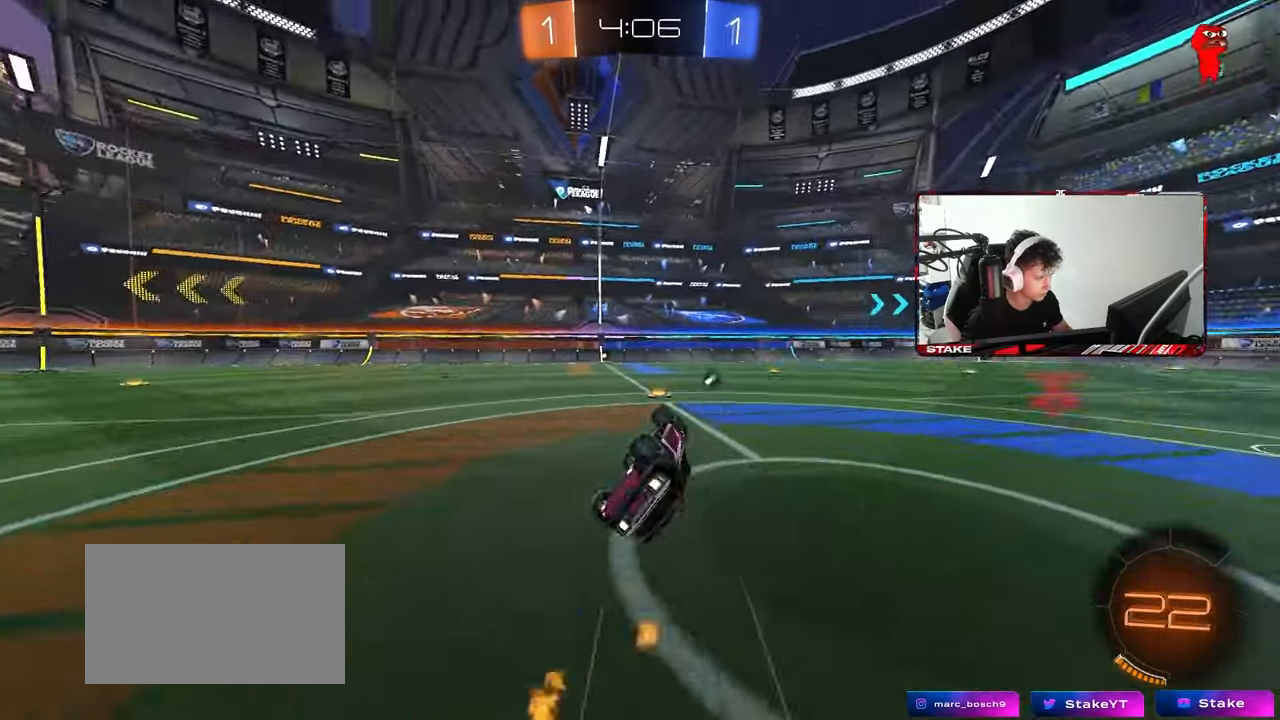
{"keys": ["a", "w"], "mouse": [], "mouse_move": "still", "events": [[33, "space", "down"], [183, "s", "up"], [183, "shift", "up"], [183, "space", "up"], [233, "a", "up"], [417, "w", "down"], [467, "a", "down"]]}
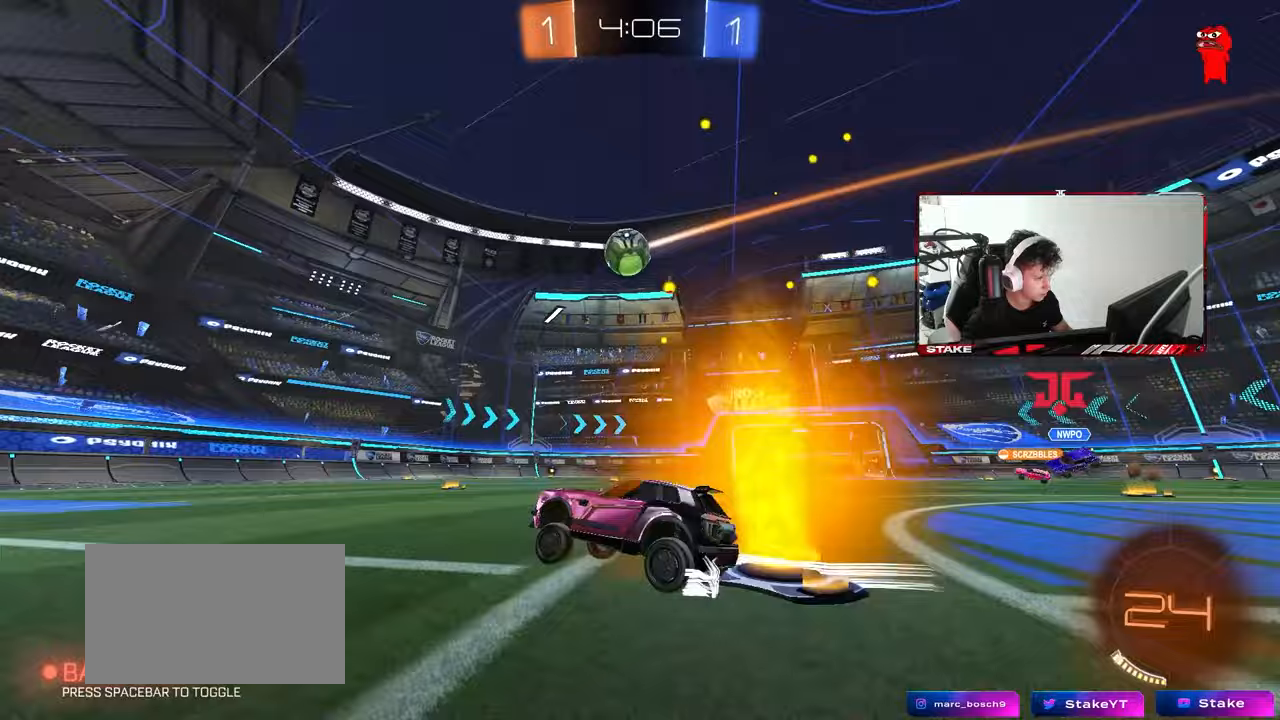
{"keys": ["w"], "mouse": [], "mouse_move": "still", "events": [[200, "a", "up"]]}
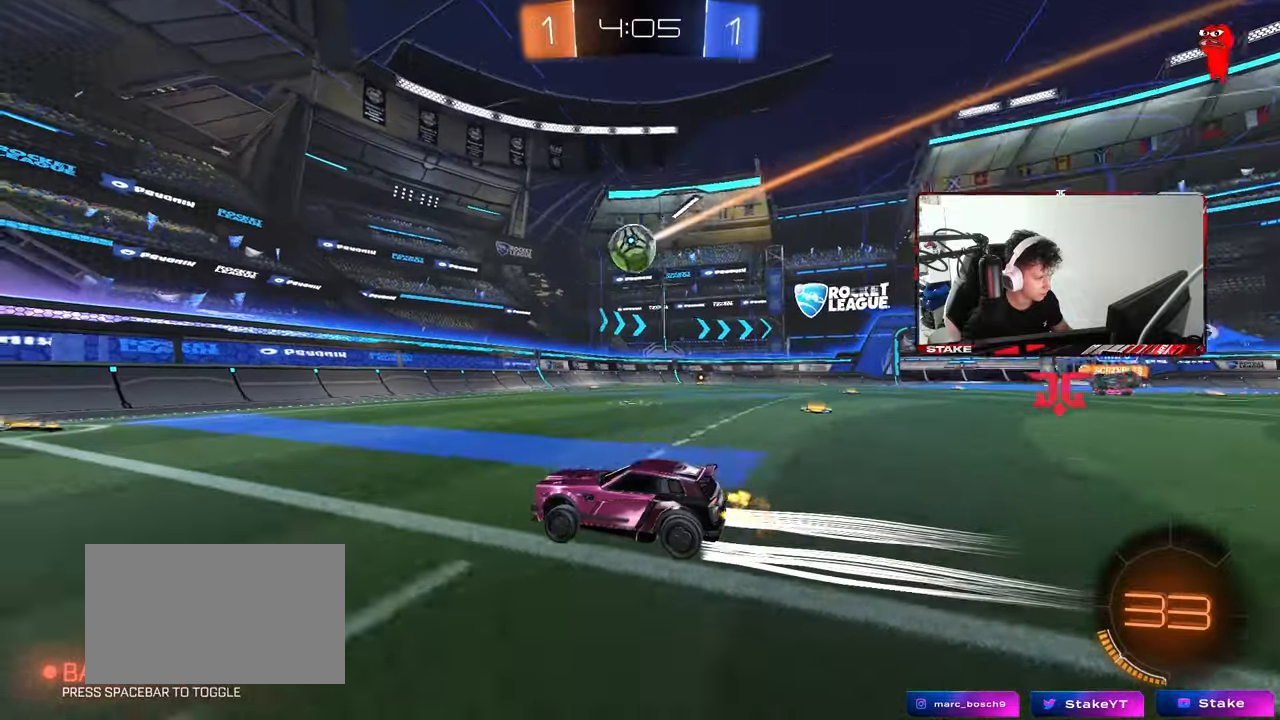
{"keys": ["w"], "mouse": [], "mouse_move": "still", "events": [[217, "d", "down"], [300, "d", "up"]]}
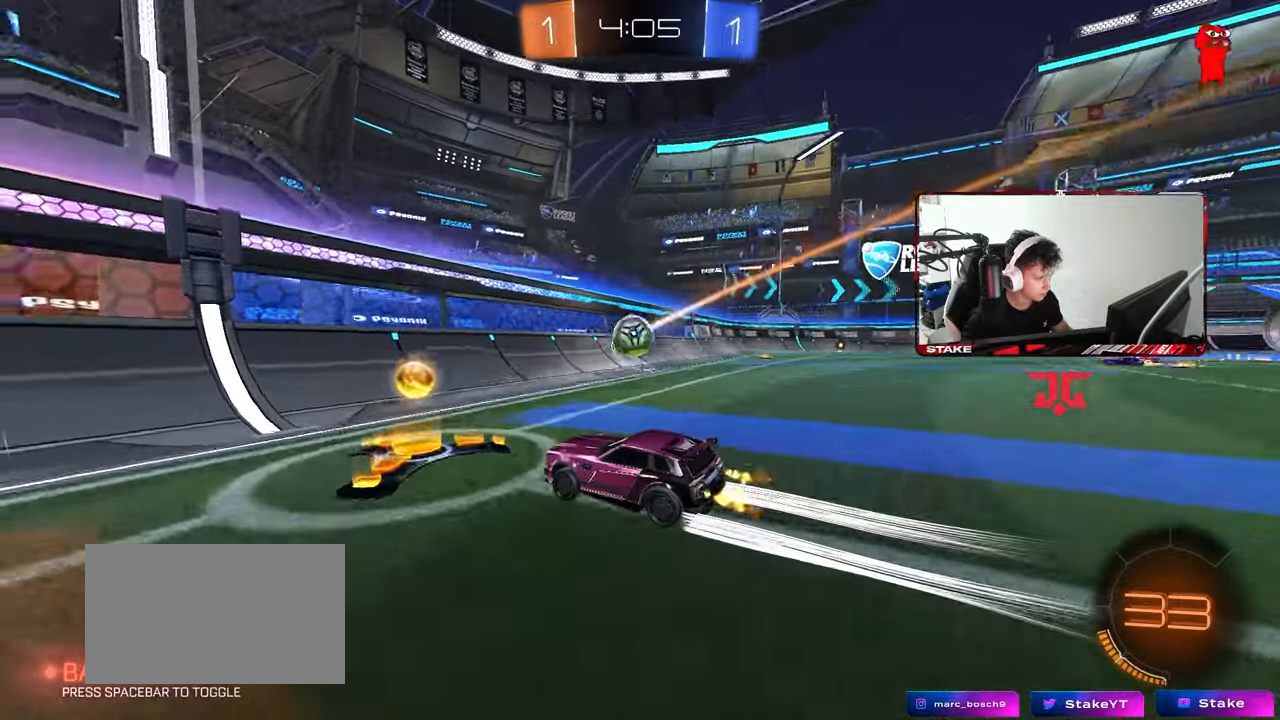
{"keys": [], "mouse": [], "mouse_move": "still", "events": [[133, "d", "down"], [183, "d", "up"], [367, "d", "down"], [417, "d", "up"], [467, "w", "up"]]}